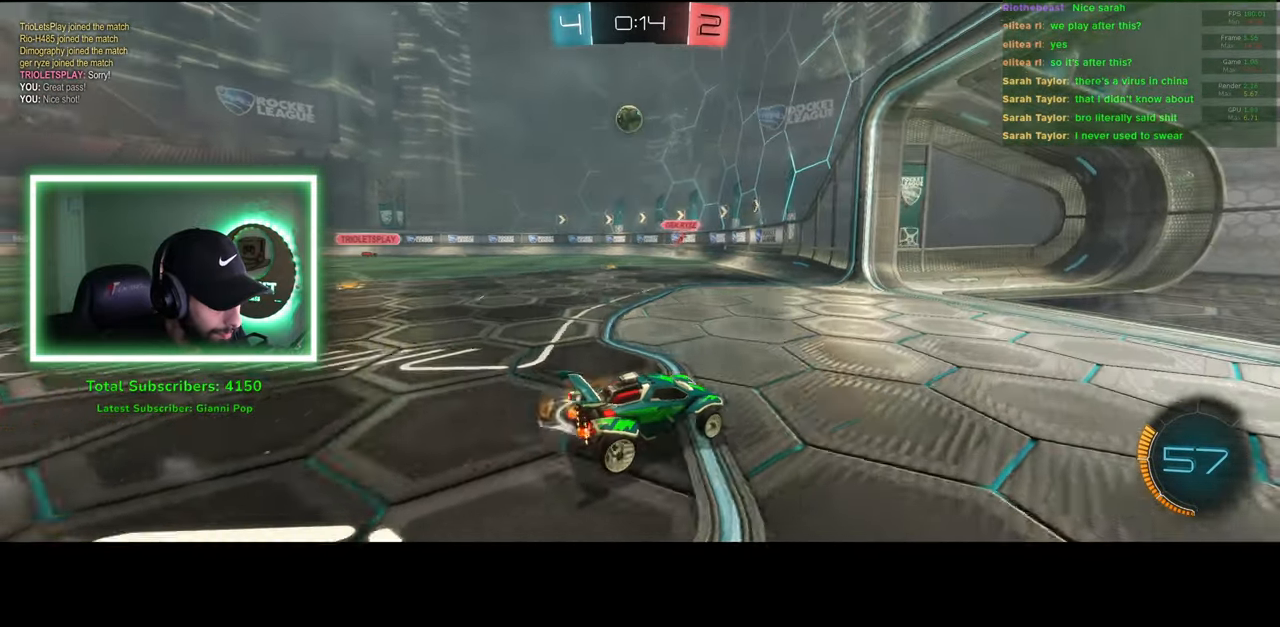
Gameplay with keyboard and mouse; each line is a JSON object with the keys and mouse buttons held at the frame after it. "events" lists presses ("down") and releases ("up") of "a", "ctrl", "d", "e", "q", "s", "shift", "space", "w", "mouse_left", "mouse_wheel", "mouse_right", "mouse_mb4" and "mouse_mb5" between this image and that frame as [ms after this image, input, new state], when the widget could be followed in between. "mouse_left", "mouse_wheel", "mouse_right", "mouse_mb4", "mouse_mb5" = the "left", "wheel", "right", "mb4", "mb5" buttons of the "mouse" list. No other keys are recorded. "wheel" means that the mouse wheel is clicked or scrolled. Mouse movement is not recorded.
{"keys": ["a"], "mouse": [], "events": [[100, "s", "down"], [150, "a", "down"], [350, "s", "up"]]}
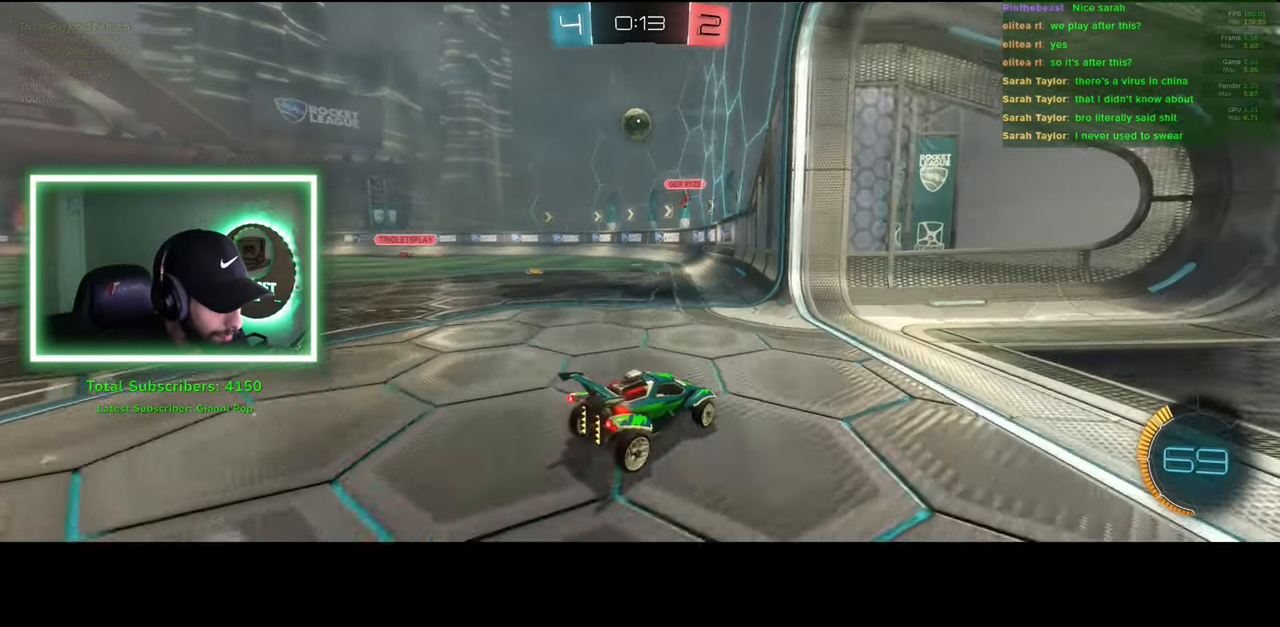
{"keys": ["a", "w"], "mouse": [], "events": [[33, "w", "down"], [150, "a", "up"], [483, "a", "down"]]}
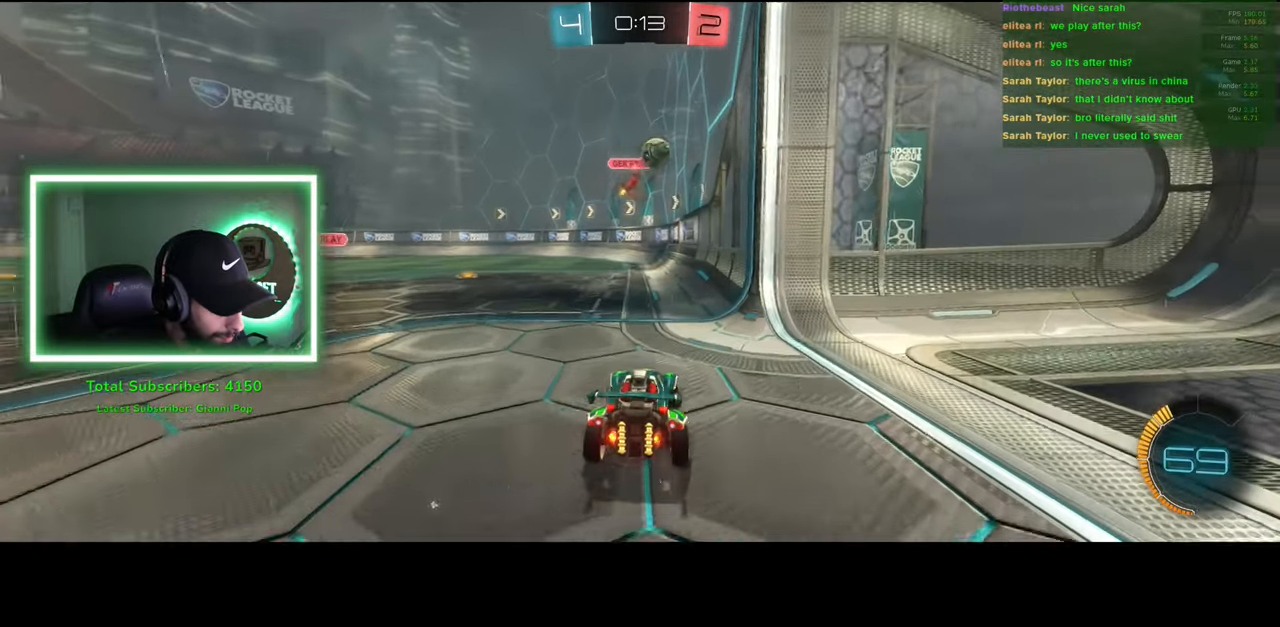
{"keys": ["a"], "mouse": [], "events": [[50, "w", "up"], [200, "s", "down"], [400, "s", "up"]]}
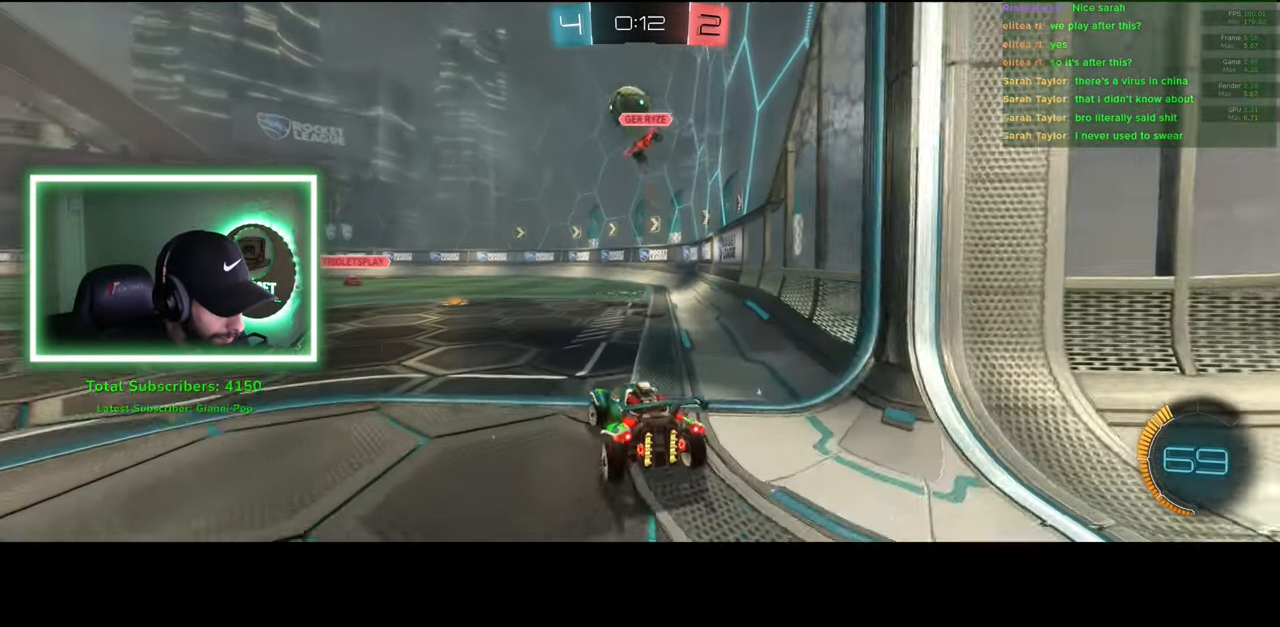
{"keys": ["s"], "mouse": ["left", "right"], "events": [[16, "w", "down"], [366, "mouse_right", "down"], [366, "w", "up"], [383, "a", "up"], [450, "s", "down"], [500, "mouse_left", "down"]]}
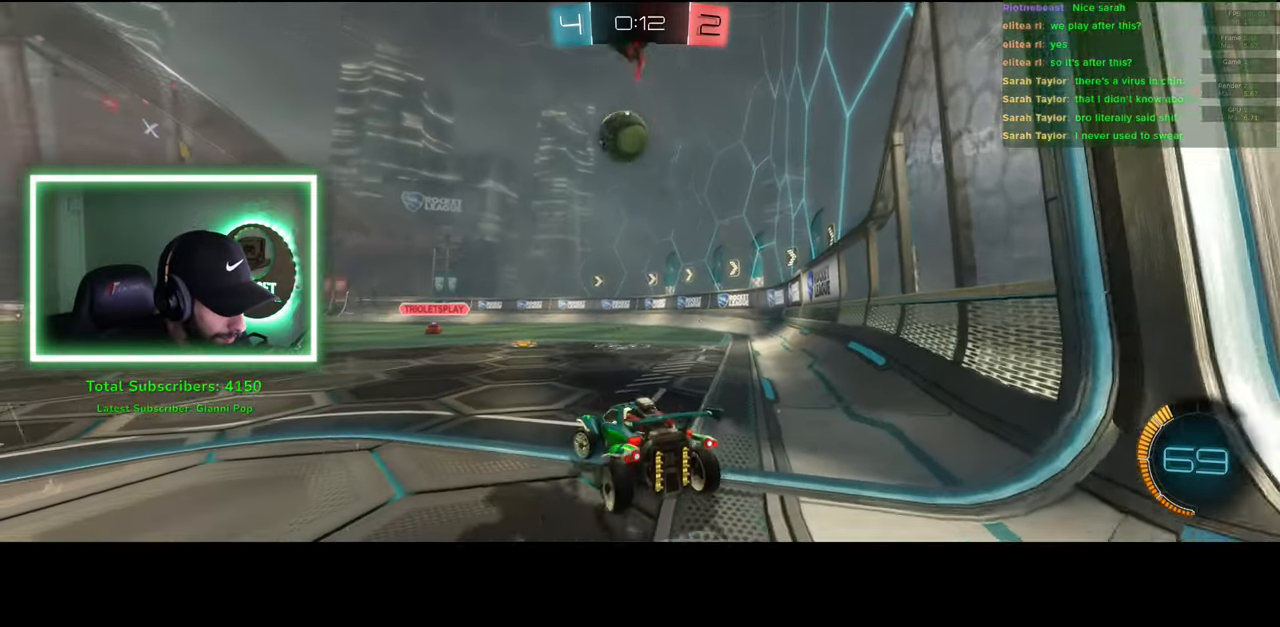
{"keys": ["d"], "mouse": ["left"], "events": [[16, "d", "down"], [100, "mouse_right", "up"], [100, "s", "up"], [200, "d", "up"], [483, "d", "down"]]}
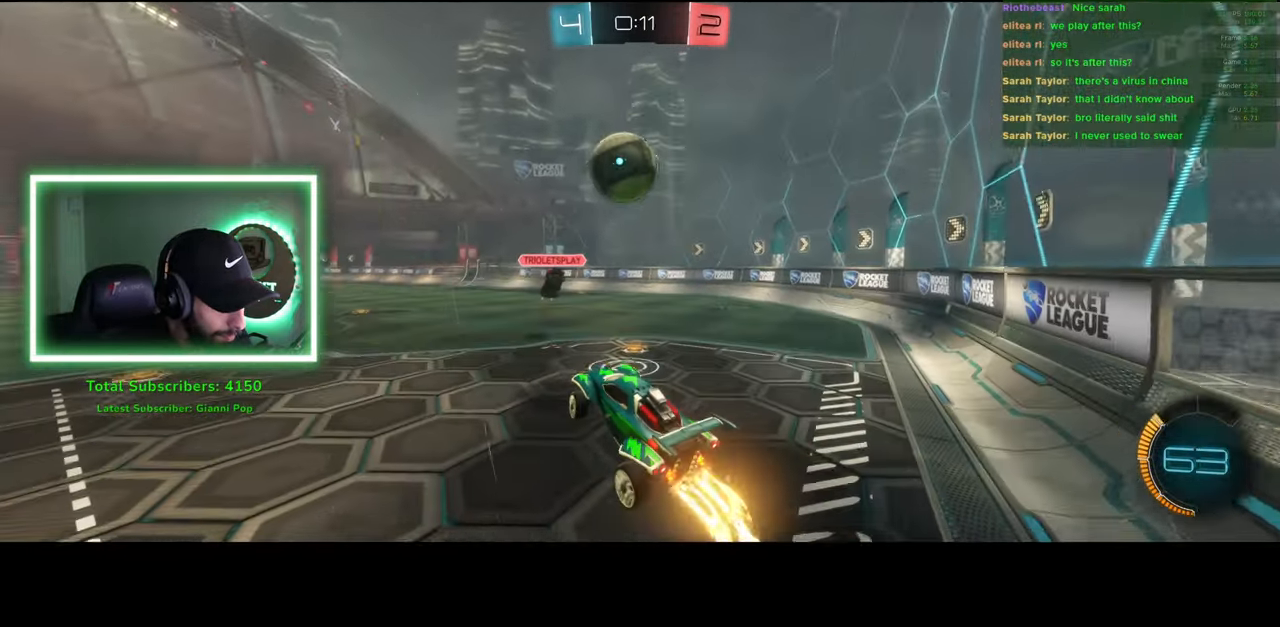
{"keys": [], "mouse": [], "events": [[16, "mouse_right", "down"], [16, "w", "down"], [150, "mouse_left", "up"], [183, "mouse_right", "up"], [450, "w", "up"], [500, "d", "up"]]}
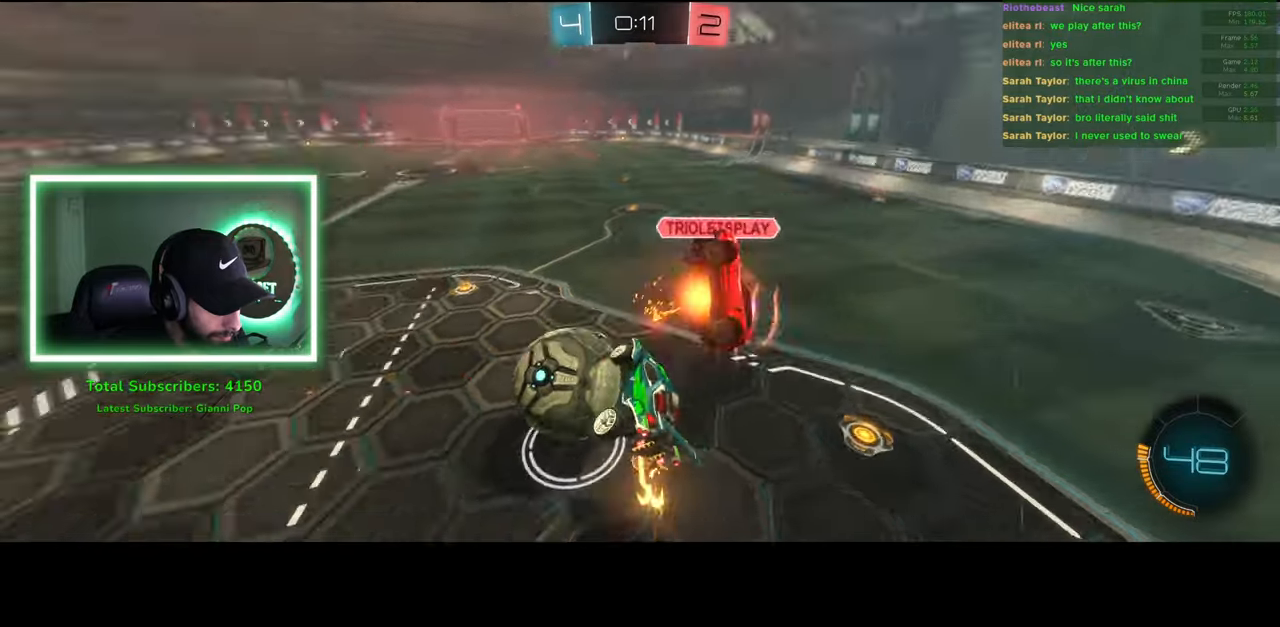
{"keys": ["w"], "mouse": [], "events": [[283, "w", "down"]]}
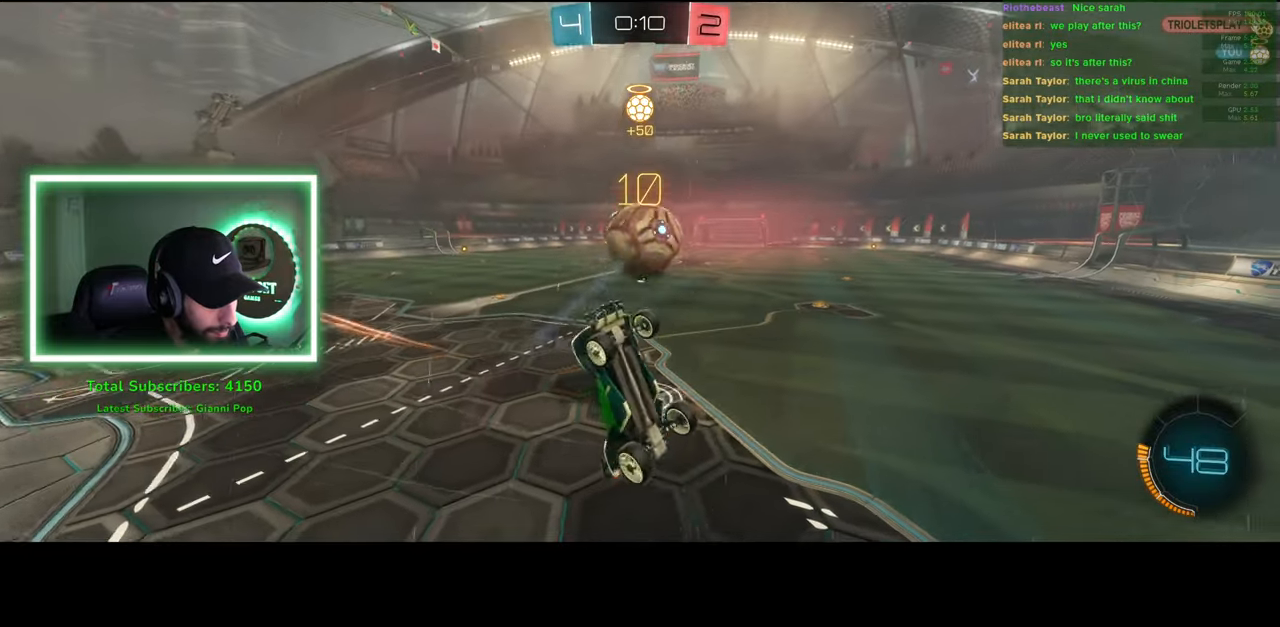
{"keys": ["a", "w"], "mouse": [], "events": [[16, "w", "up"], [133, "w", "down"], [216, "w", "up"], [466, "w", "down"], [483, "a", "down"]]}
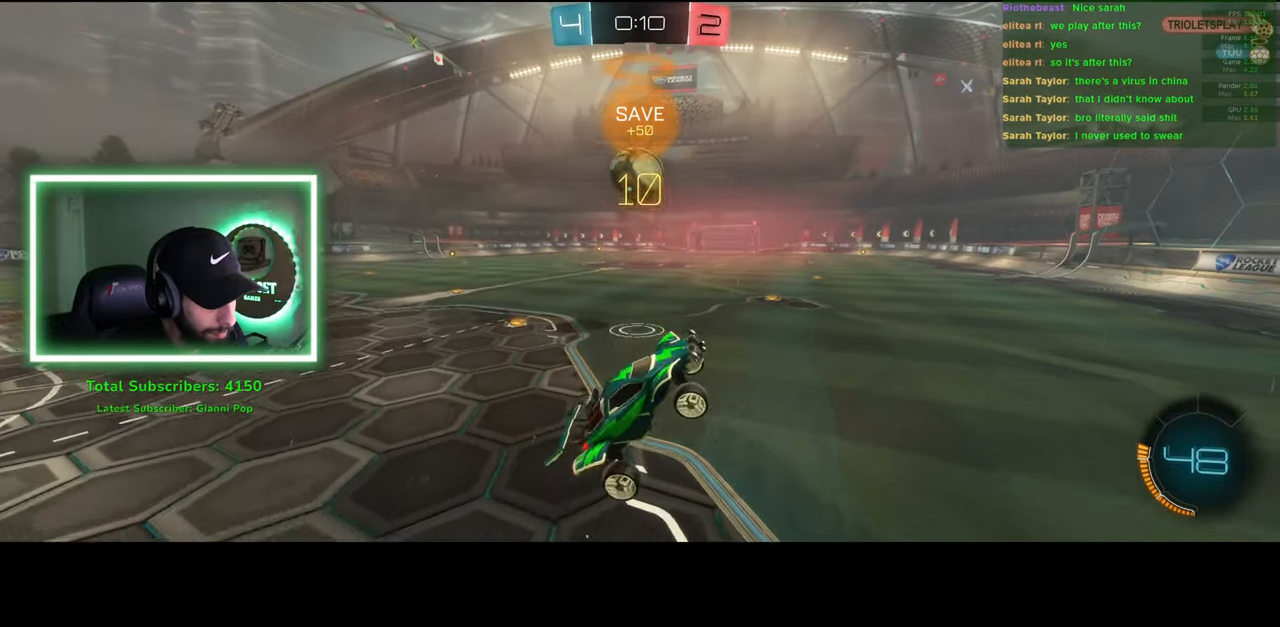
{"keys": ["w"], "mouse": [], "events": [[250, "a", "up"], [300, "d", "down"], [433, "d", "up"]]}
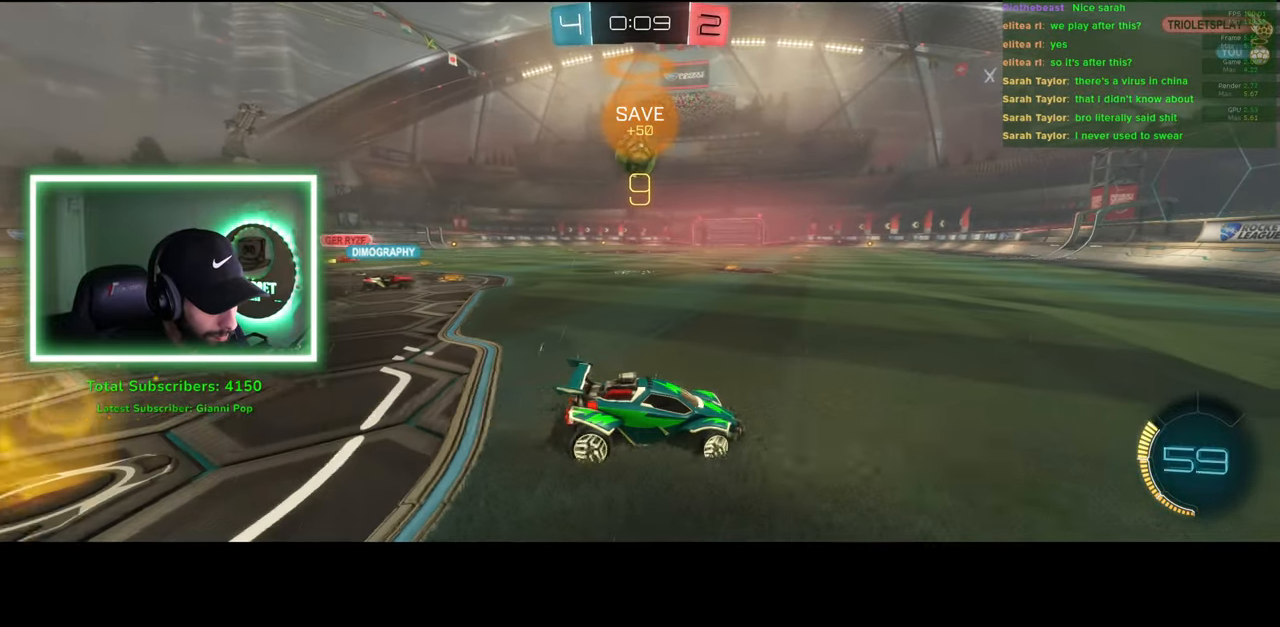
{"keys": ["w"], "mouse": [], "events": [[366, "a", "down"], [450, "a", "up"]]}
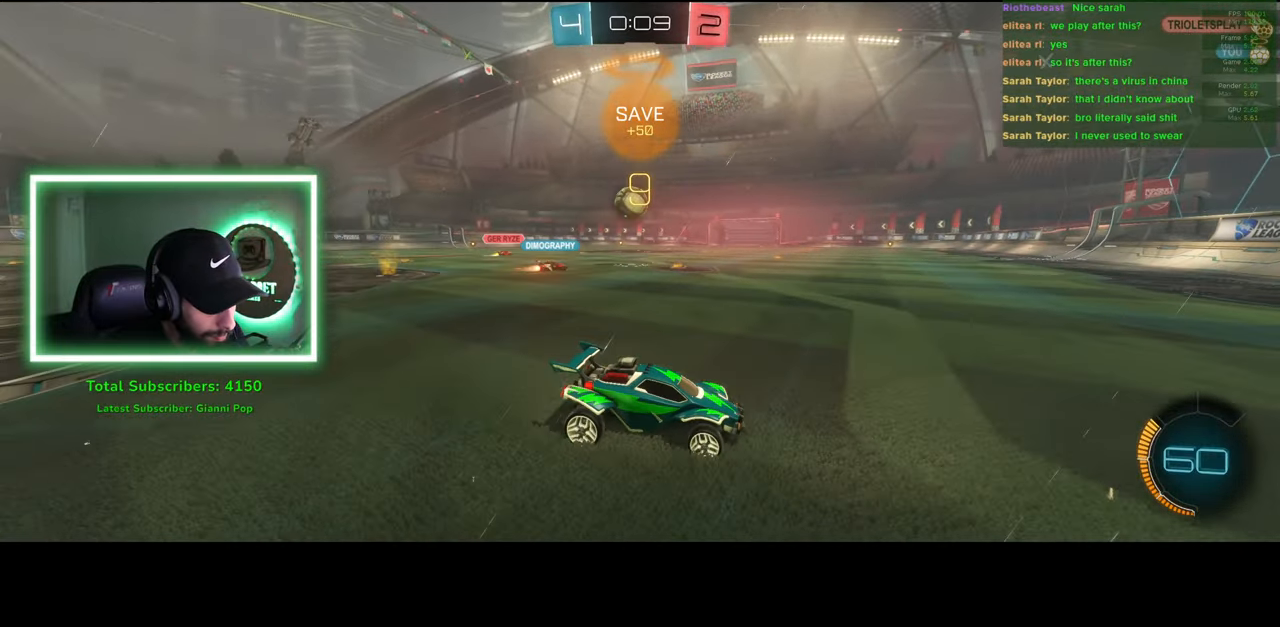
{"keys": ["w"], "mouse": [], "events": [[250, "a", "down"], [416, "a", "up"]]}
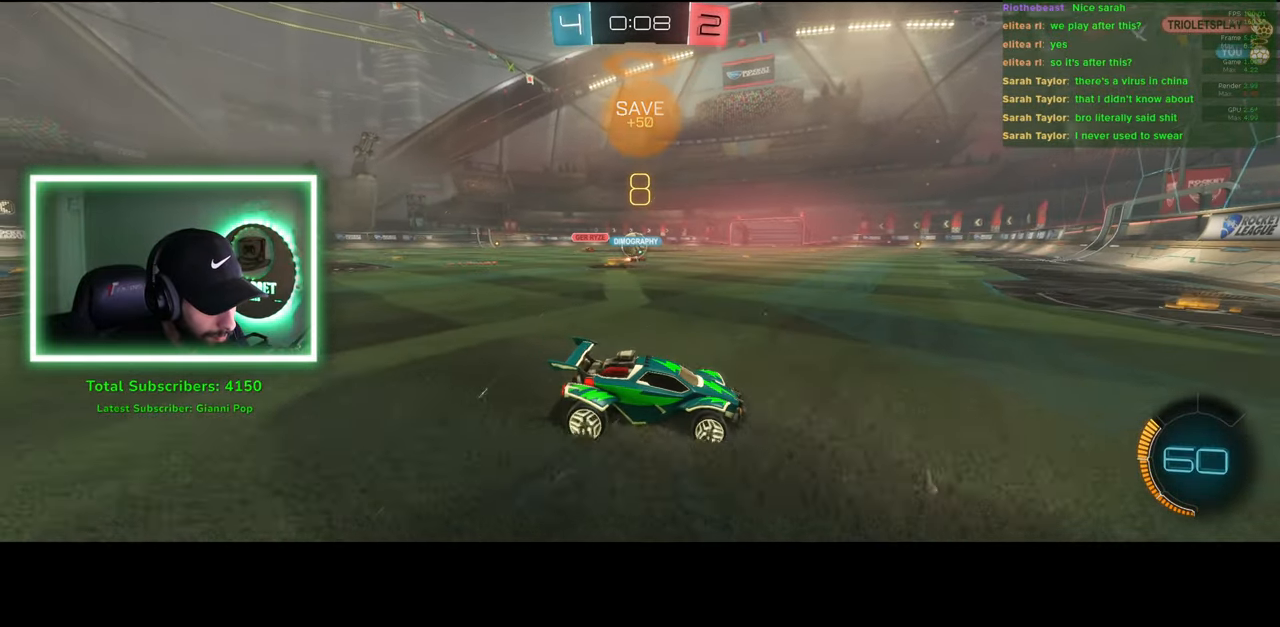
{"keys": ["w"], "mouse": ["left"], "events": [[133, "mouse_left", "down"], [250, "a", "down"], [483, "a", "up"]]}
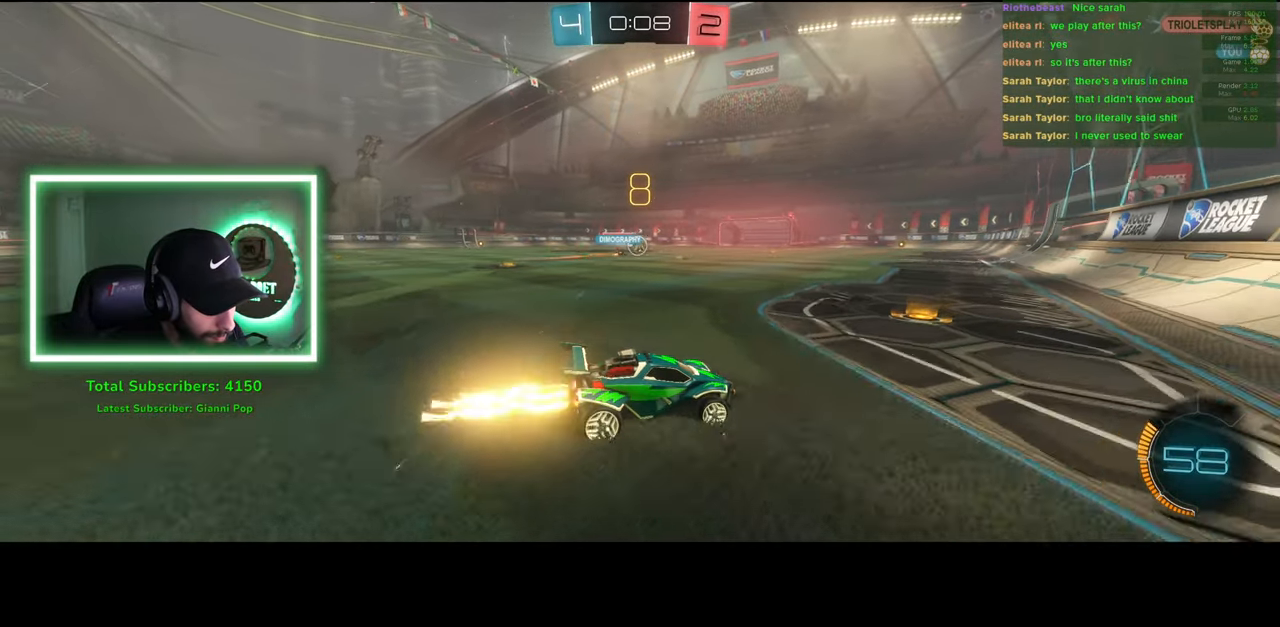
{"keys": ["w"], "mouse": [], "events": [[100, "a", "down"], [233, "mouse_left", "up"], [400, "a", "up"]]}
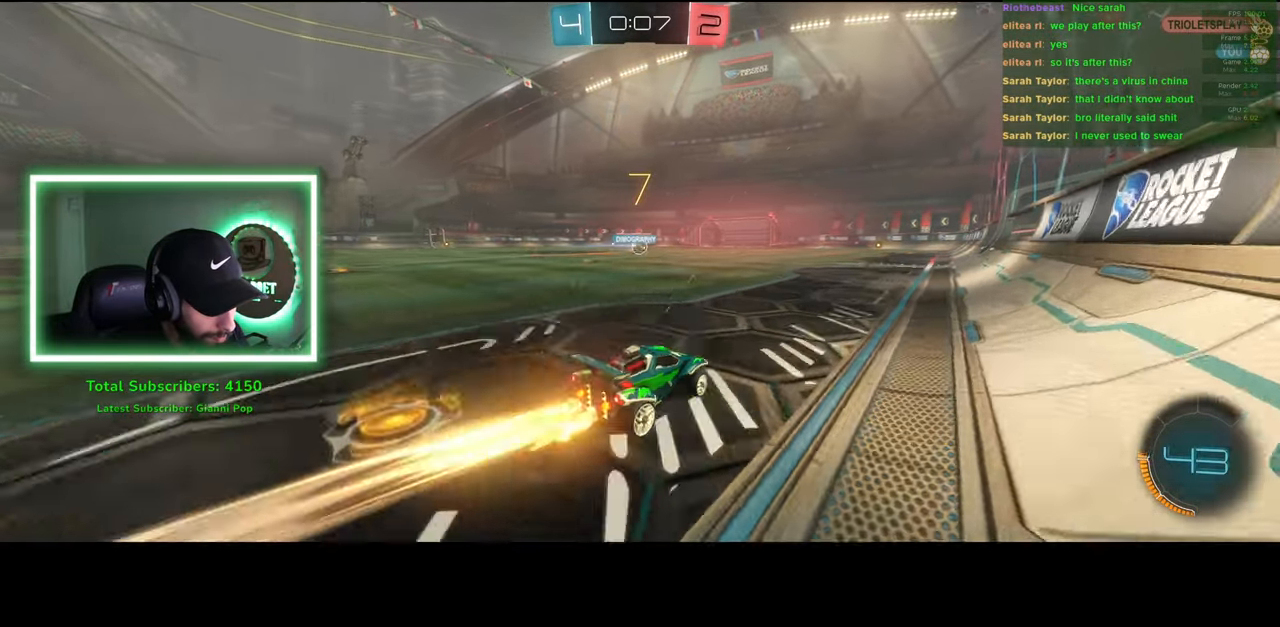
{"keys": ["d"], "mouse": [], "events": [[150, "d", "down"], [383, "w", "up"]]}
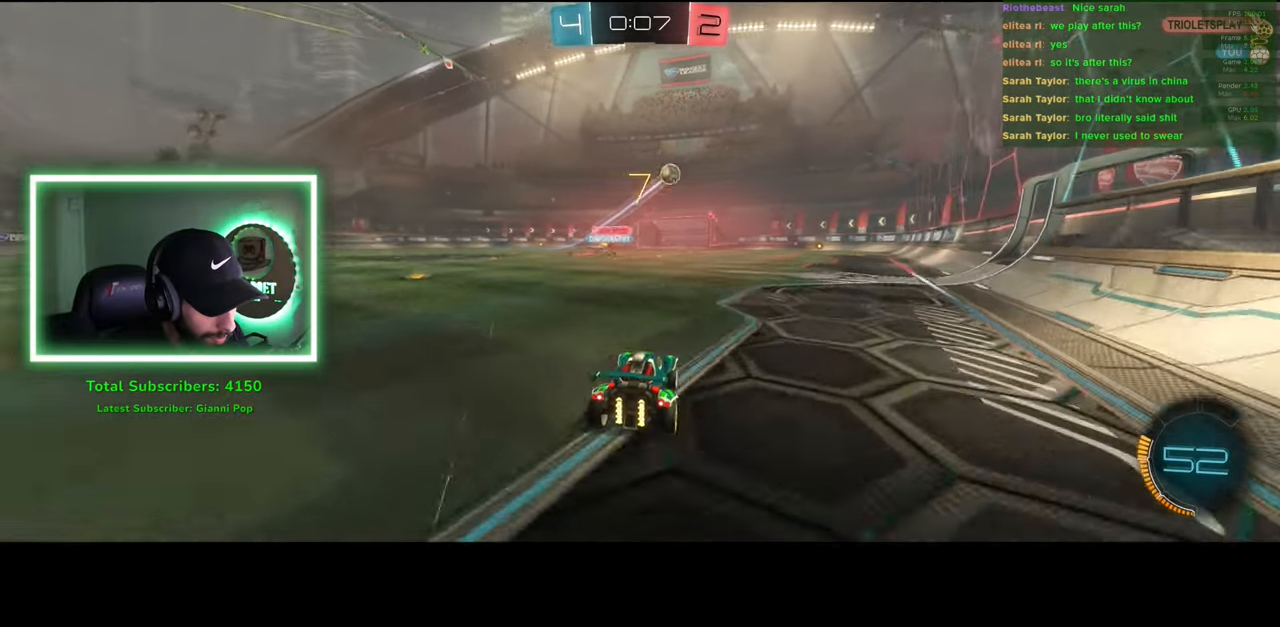
{"keys": ["w"], "mouse": [], "events": [[50, "a", "down"], [133, "d", "up"], [133, "w", "down"], [283, "a", "up"], [300, "d", "down"], [500, "d", "up"]]}
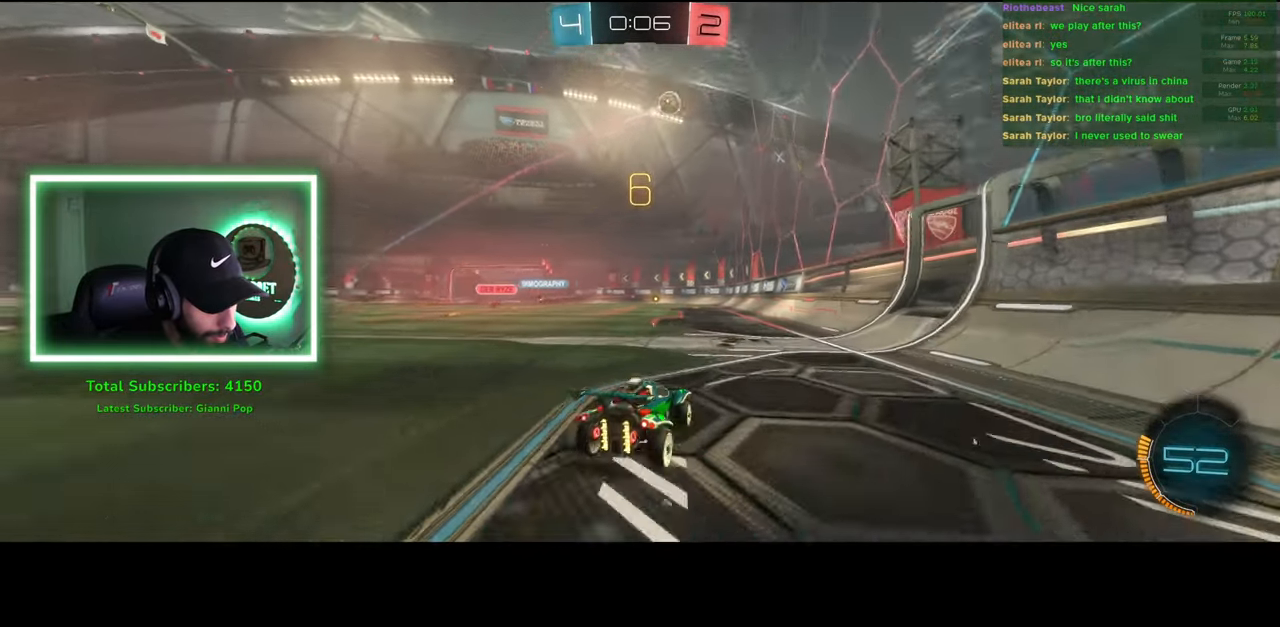
{"keys": ["a", "w"], "mouse": [], "events": [[16, "a", "down"], [166, "a", "up"], [216, "d", "down"], [416, "d", "up"], [450, "a", "down"]]}
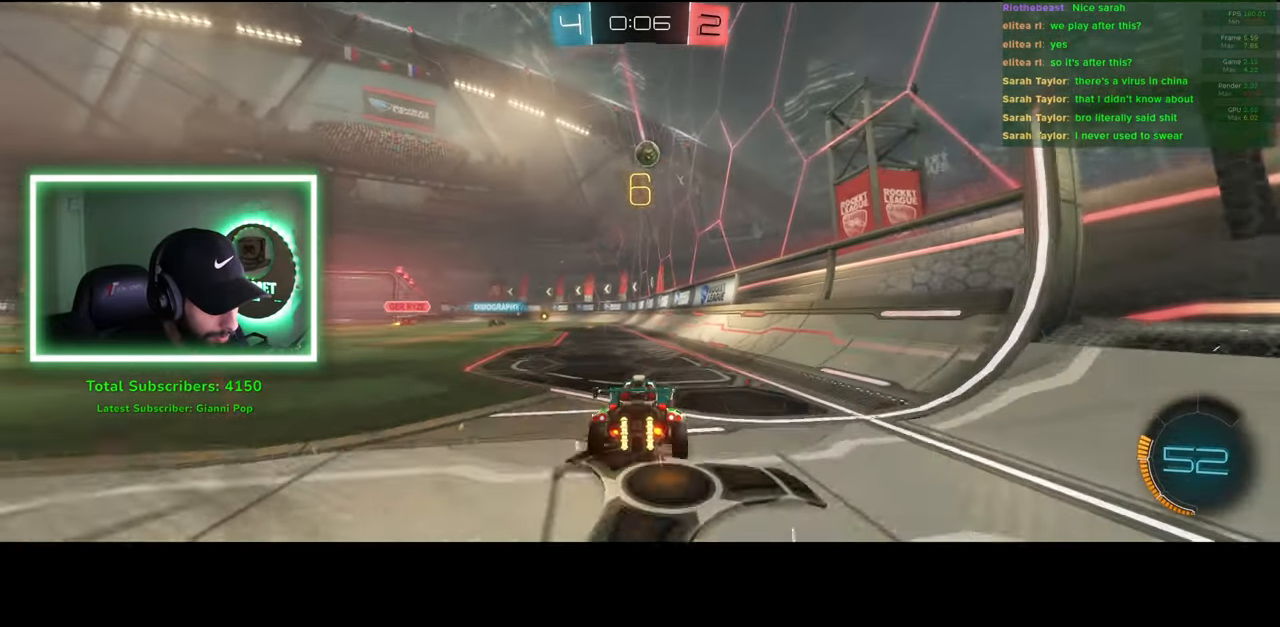
{"keys": [], "mouse": [], "events": [[166, "a", "up"], [283, "a", "down"], [400, "a", "up"], [466, "w", "up"]]}
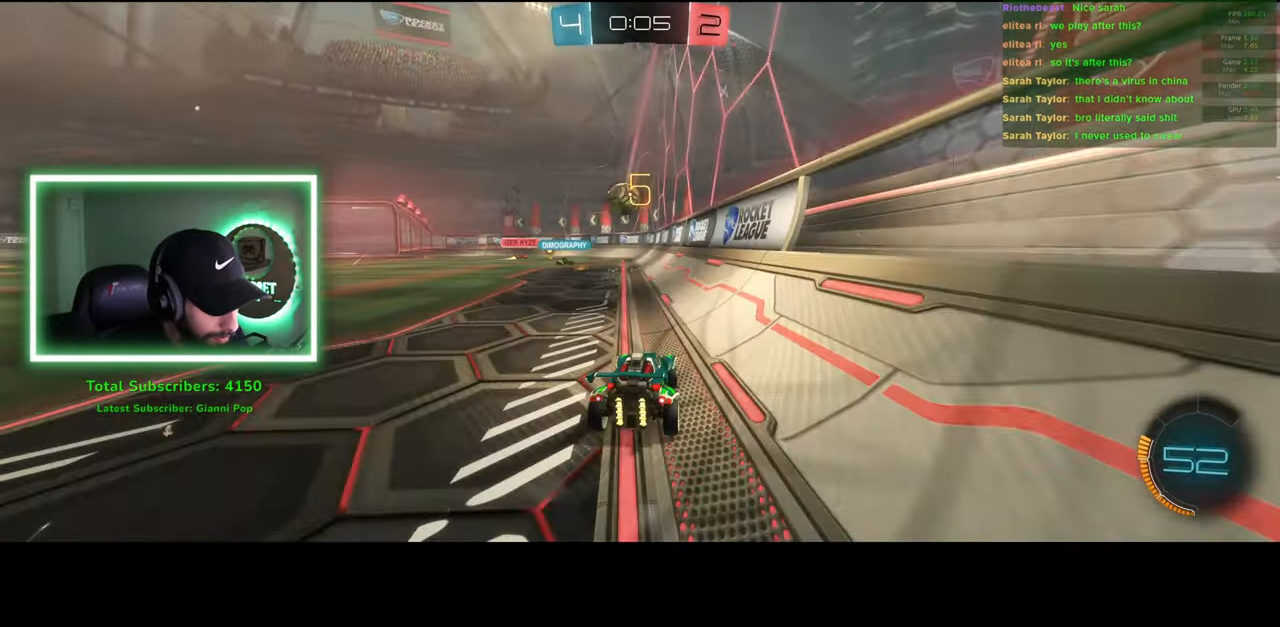
{"keys": [], "mouse": [], "events": [[283, "a", "down"], [366, "a", "up"]]}
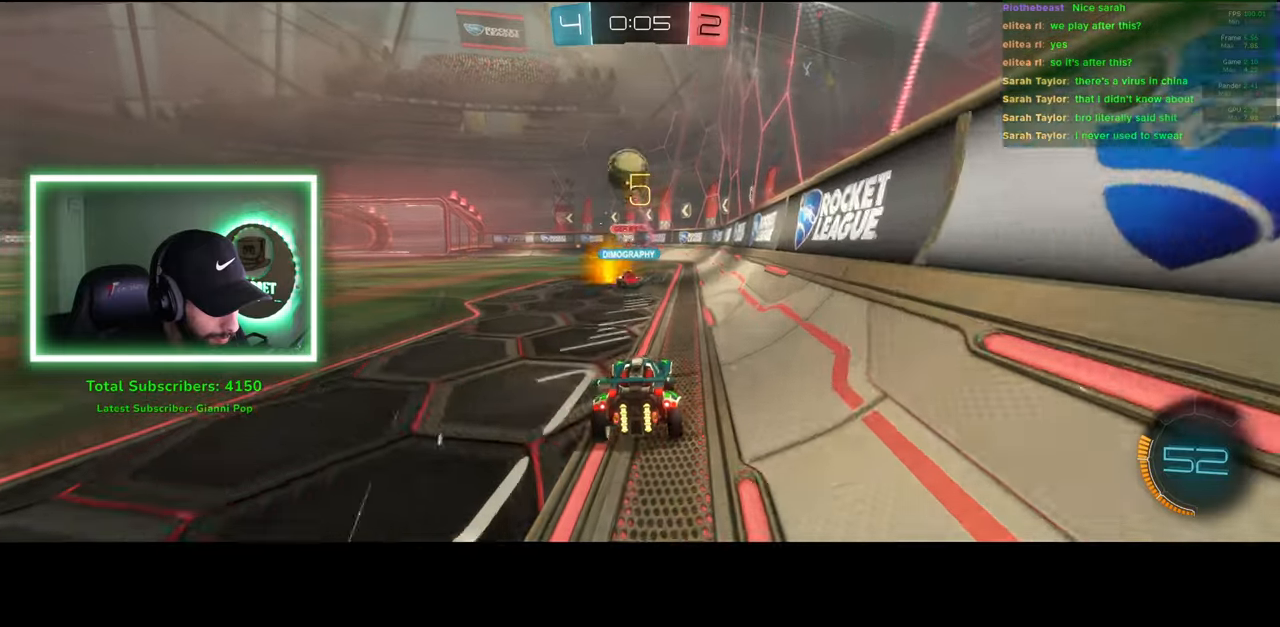
{"keys": ["s"], "mouse": [], "events": [[150, "a", "down"], [350, "a", "up"], [466, "s", "down"]]}
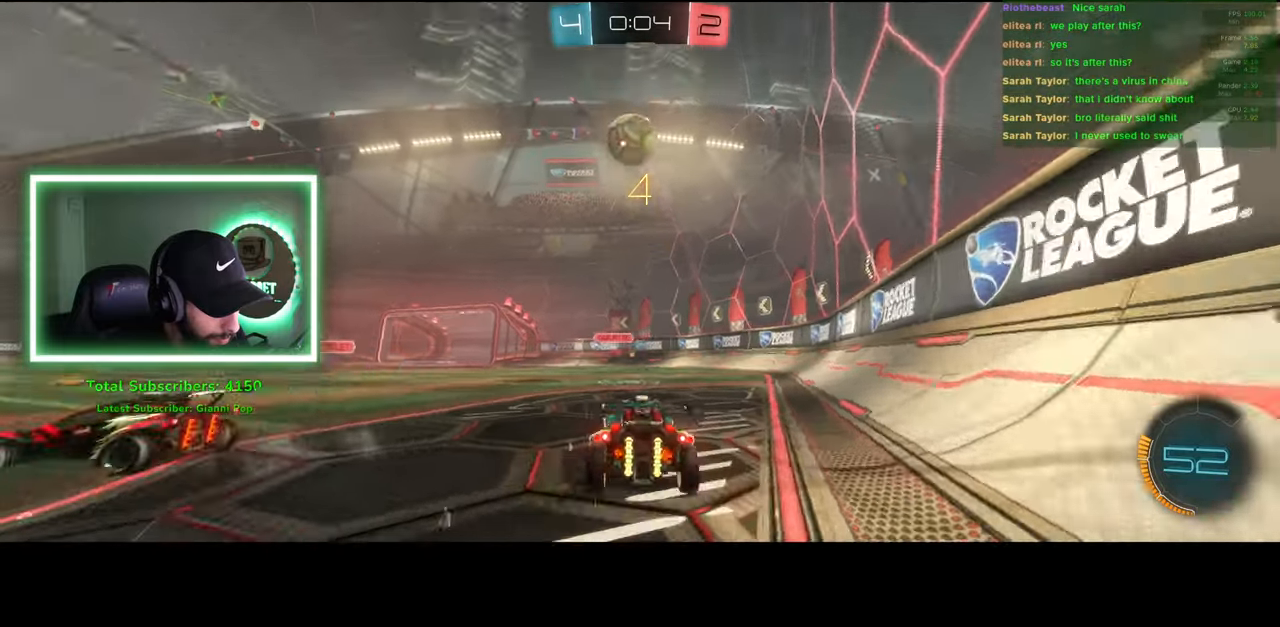
{"keys": ["d"], "mouse": ["left"], "events": [[33, "mouse_right", "down"], [233, "mouse_left", "down"], [266, "mouse_right", "up"], [350, "s", "up"], [433, "d", "down"]]}
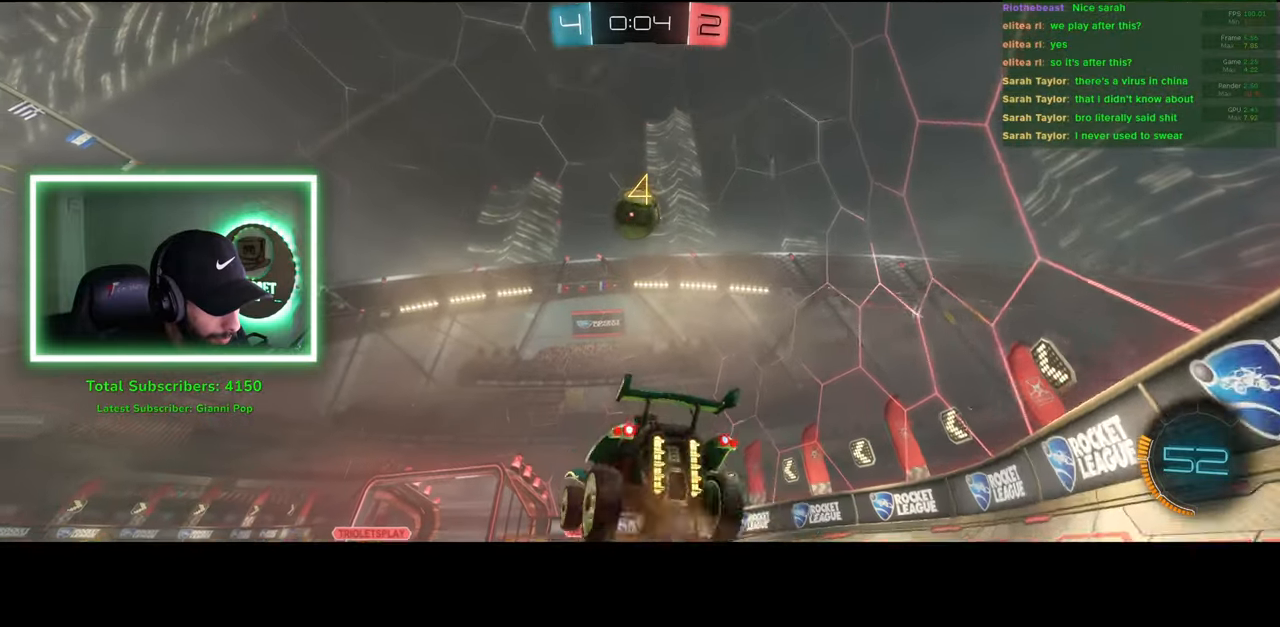
{"keys": ["w"], "mouse": ["left"], "events": [[16, "w", "down"], [83, "d", "up"], [133, "w", "up"], [433, "w", "down"]]}
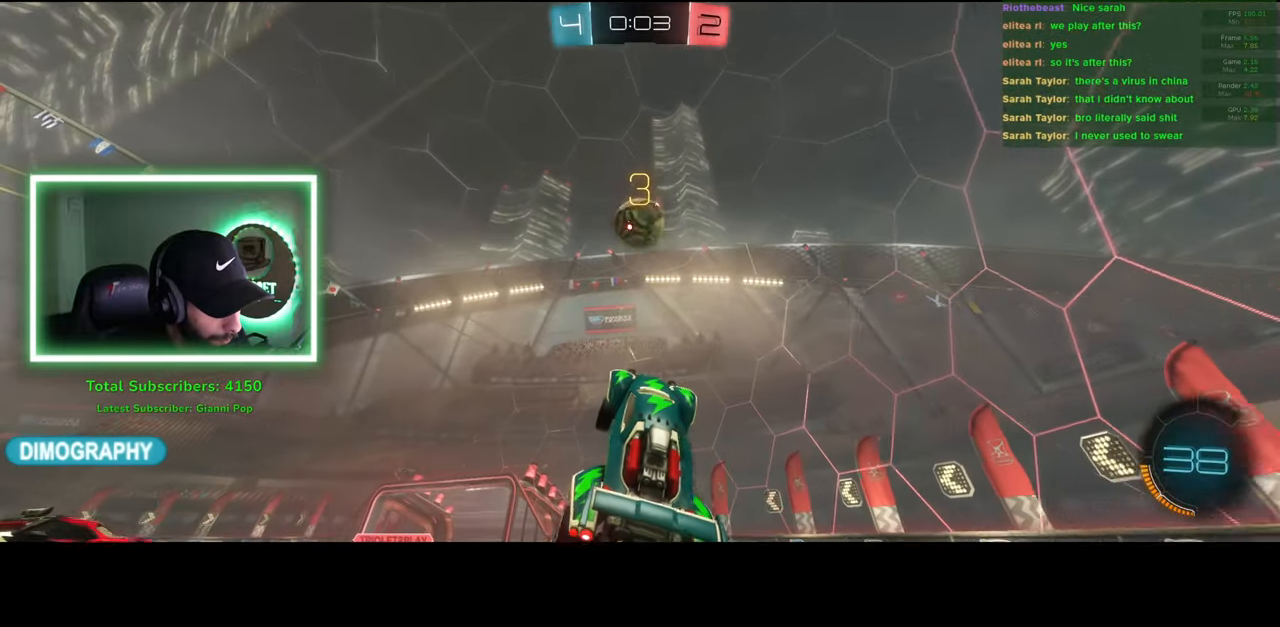
{"keys": ["a", "w"], "mouse": ["left"], "events": [[50, "w", "up"], [233, "a", "down"], [466, "w", "down"]]}
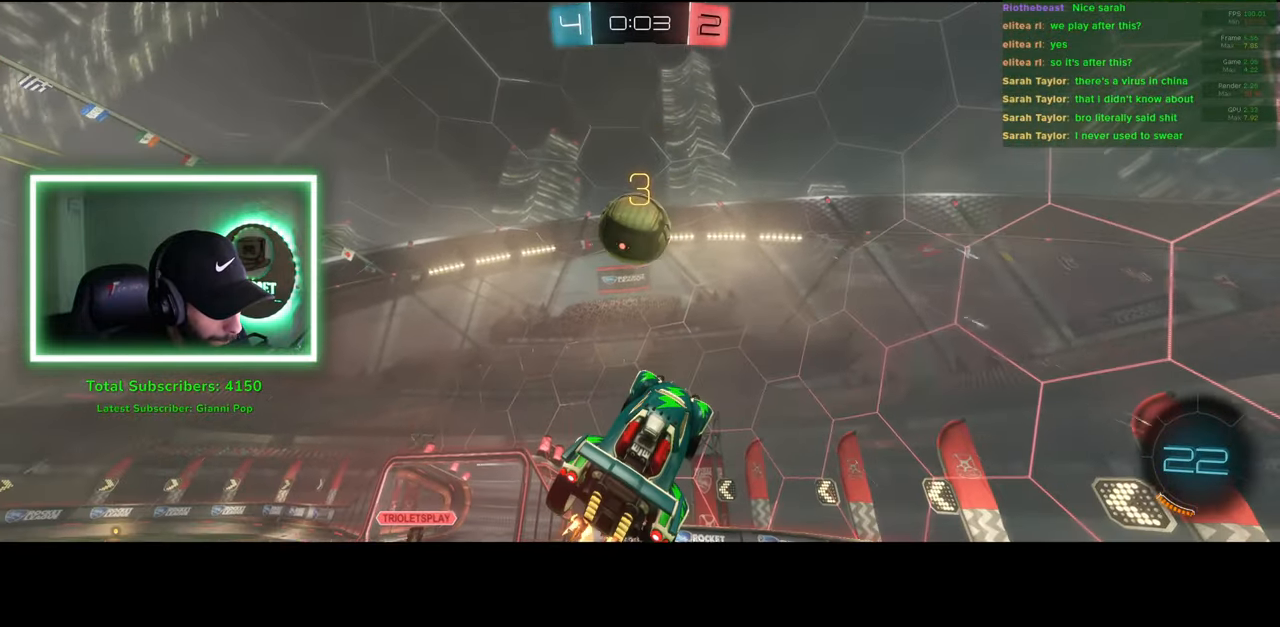
{"keys": [], "mouse": [], "events": [[83, "mouse_right", "down"], [200, "mouse_left", "up"], [266, "mouse_right", "up"], [466, "a", "up"], [483, "w", "up"]]}
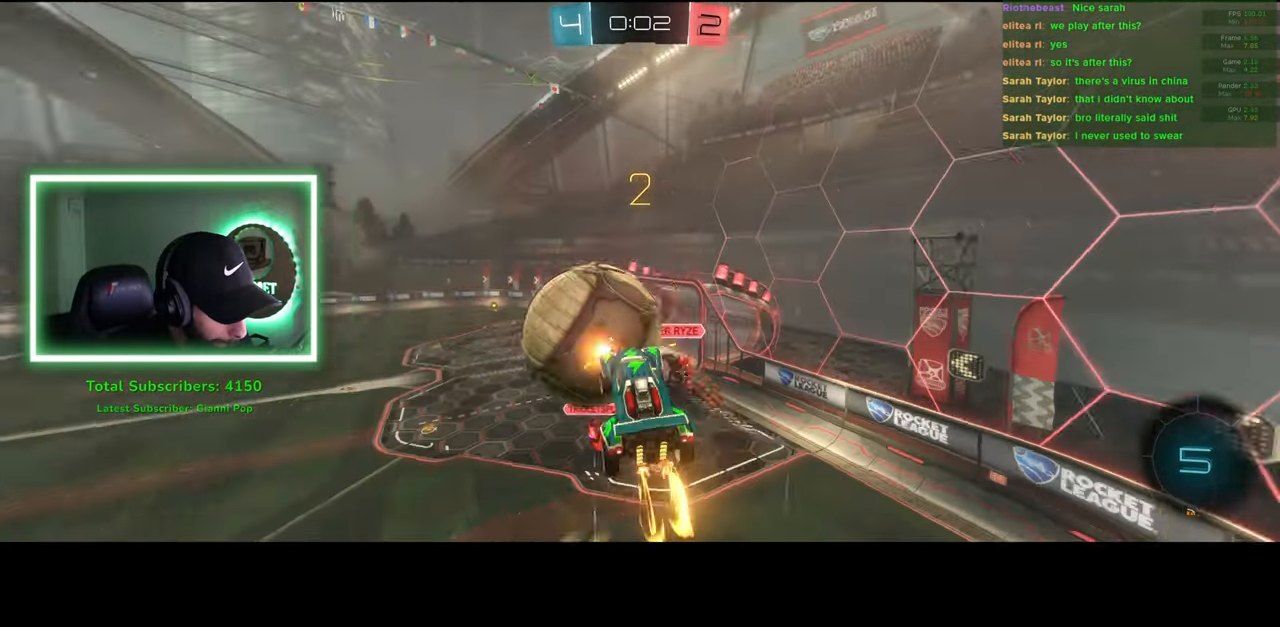
{"keys": ["d"], "mouse": [], "events": [[400, "d", "down"]]}
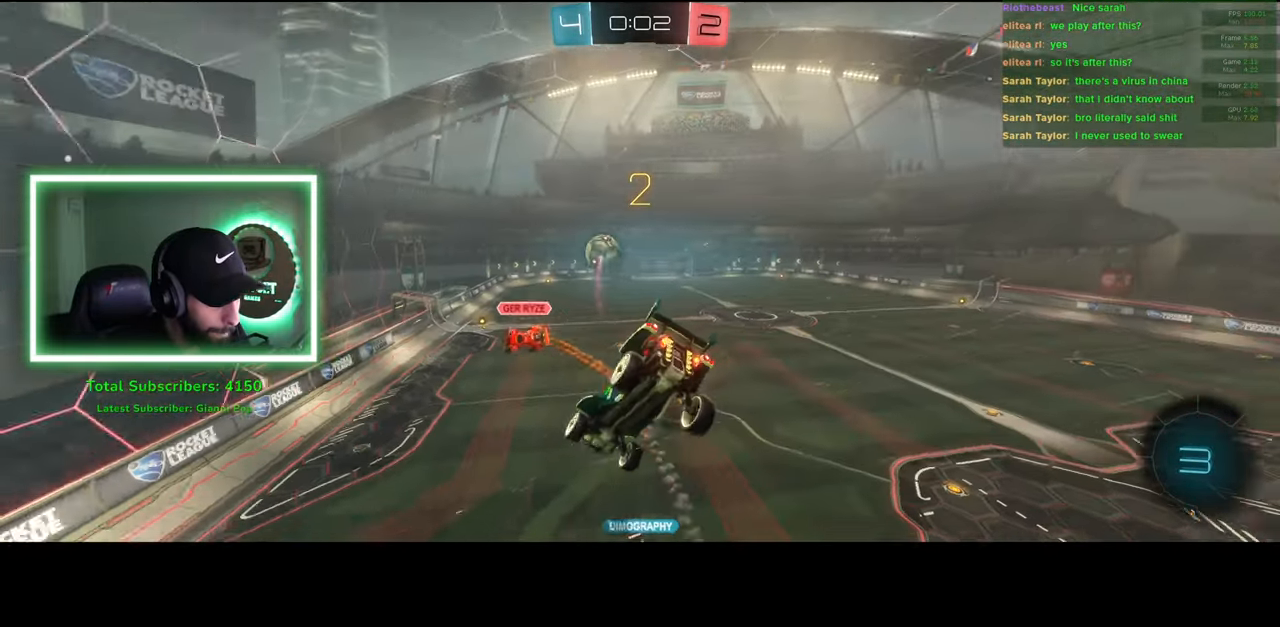
{"keys": ["d"], "mouse": [], "events": []}
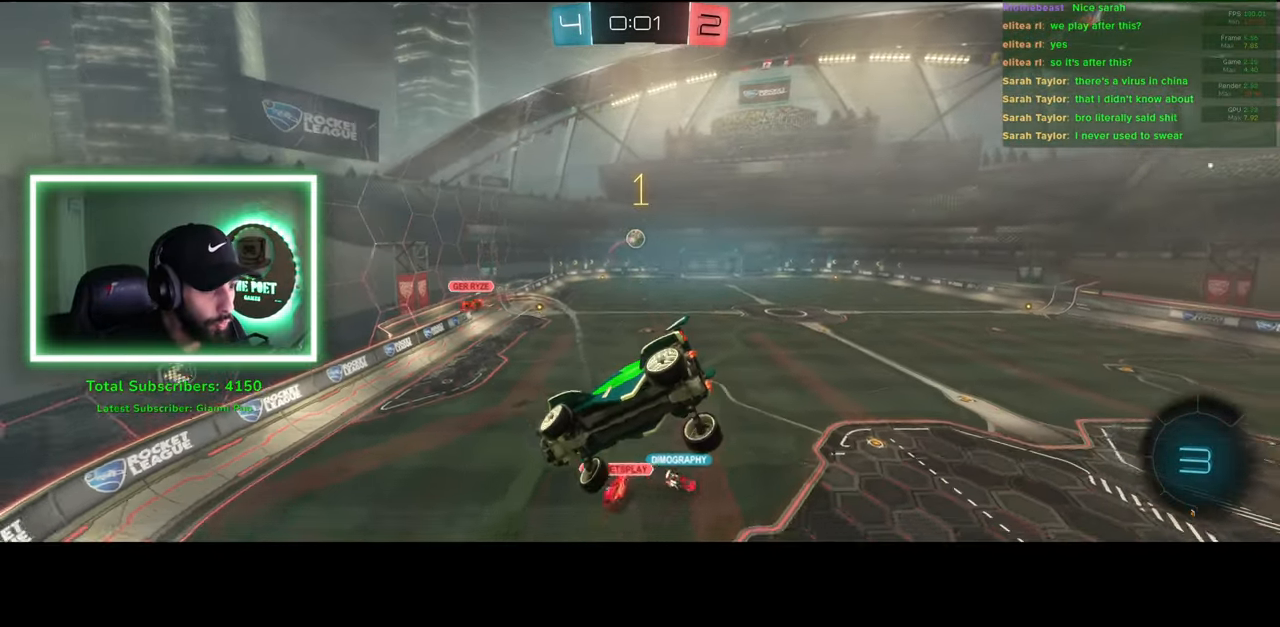
{"keys": ["w"], "mouse": [], "events": [[66, "w", "down"], [200, "d", "up"], [333, "mouse_right", "down"], [450, "mouse_right", "up"]]}
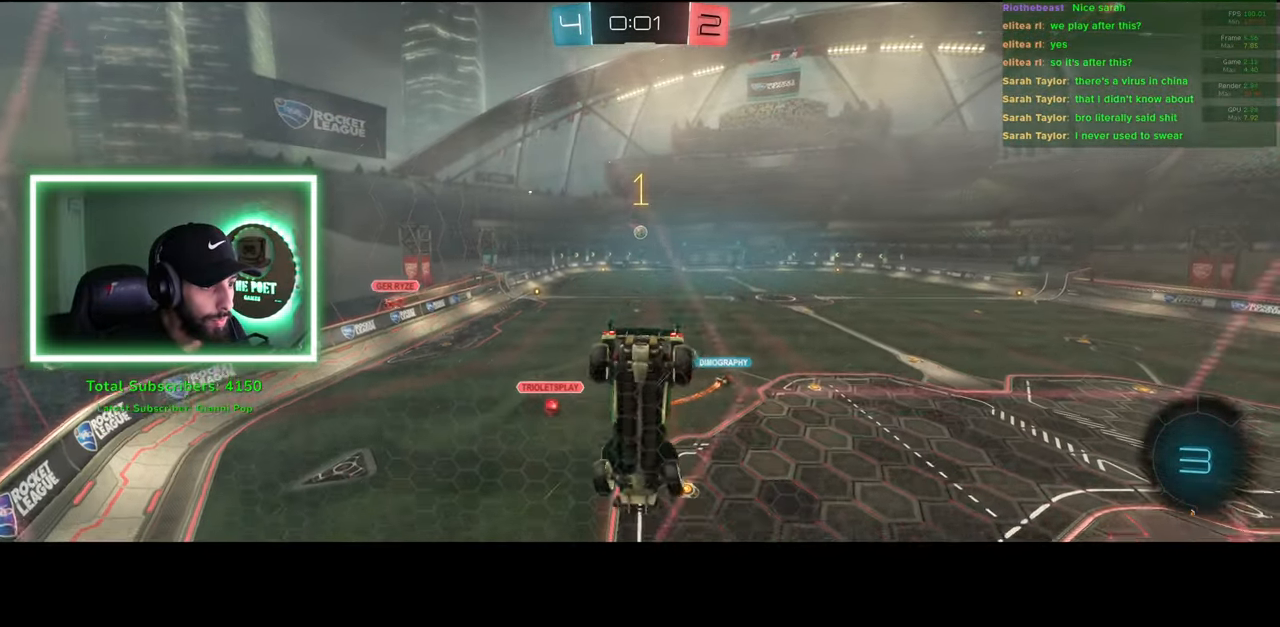
{"keys": ["w"], "mouse": [], "events": []}
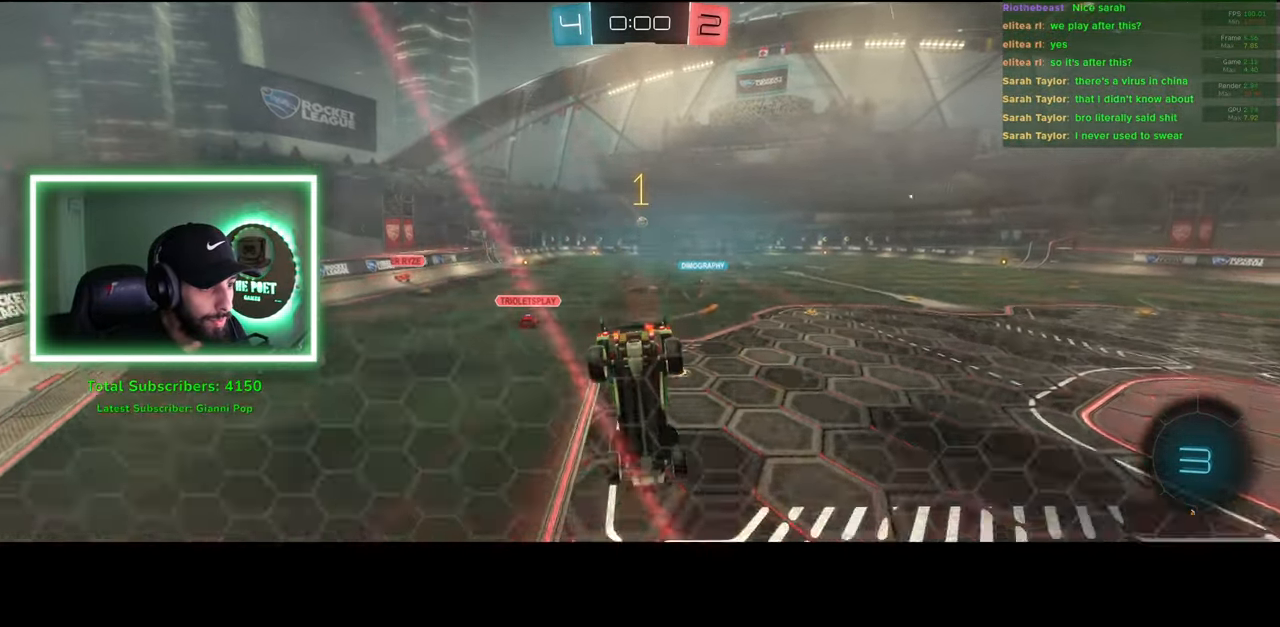
{"keys": ["w"], "mouse": [], "events": []}
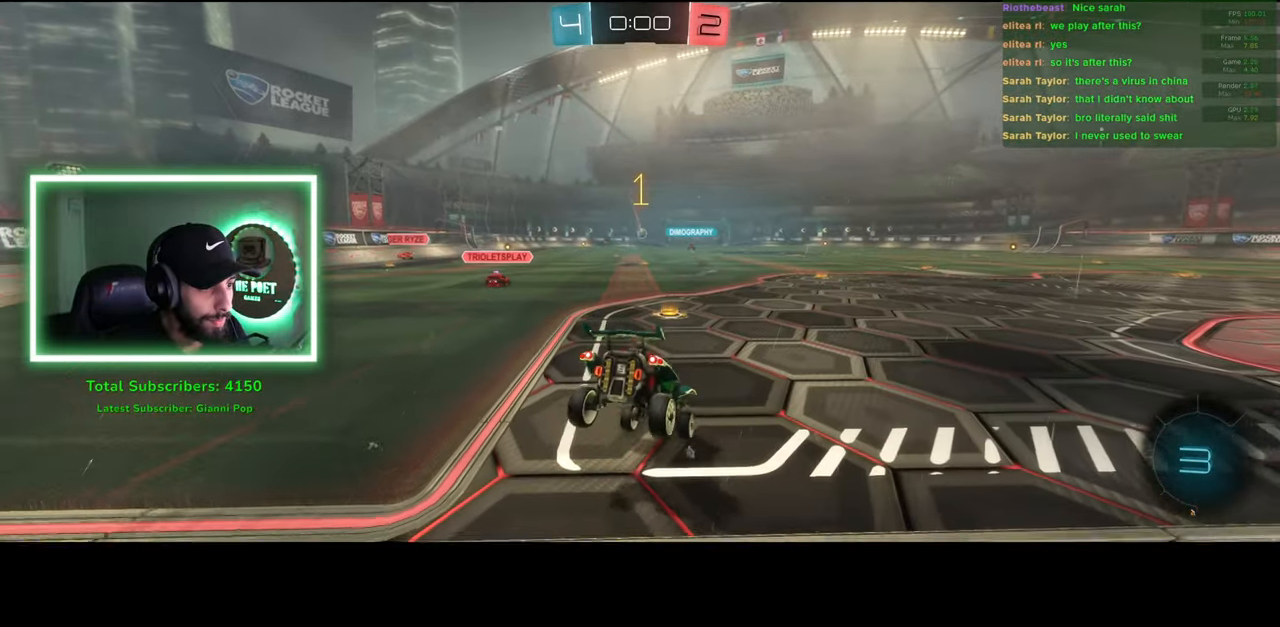
{"keys": [], "mouse": [], "events": [[66, "w", "up"]]}